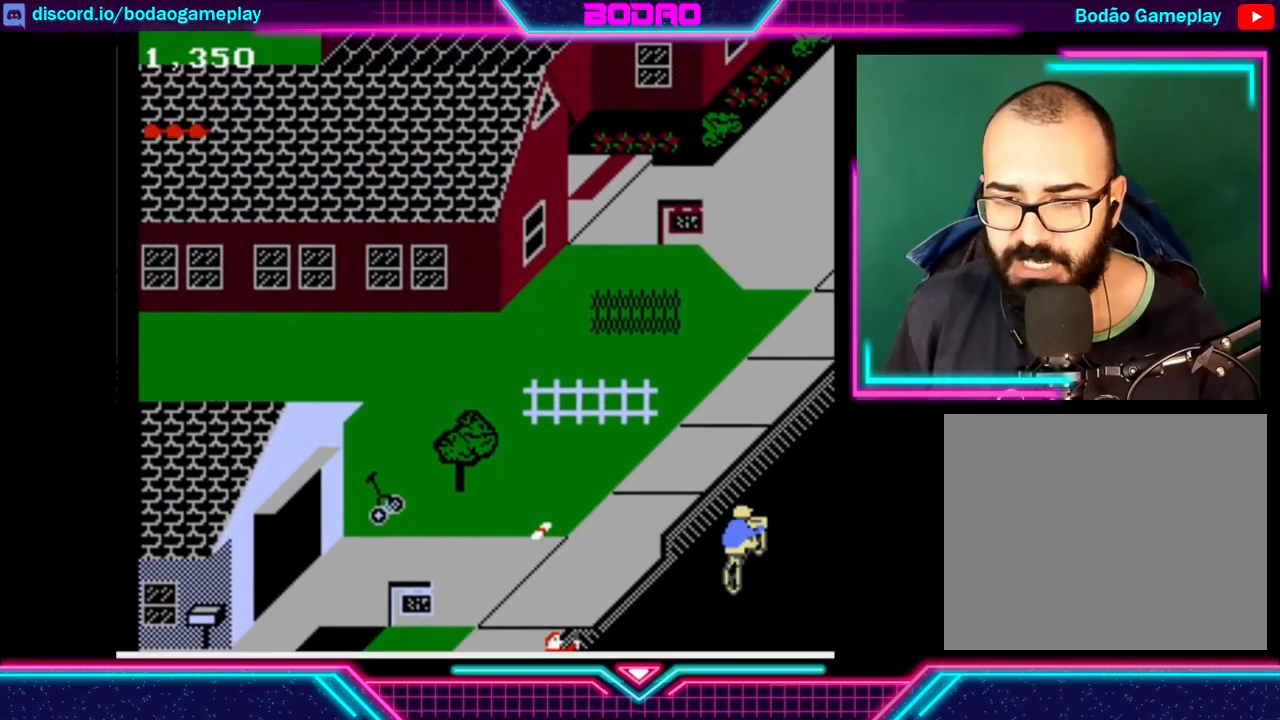
Gameplay with a controller (Xbox layout); each line is a JSON object with the inputs held at the frame after it. "events" lists button and stick changes between this image and that frame as [ms after this image, input, new state], when the widget could be followed in between. Not read: L3 R3 right_stick.
{"buttons": [], "left_stick": "center", "events": []}
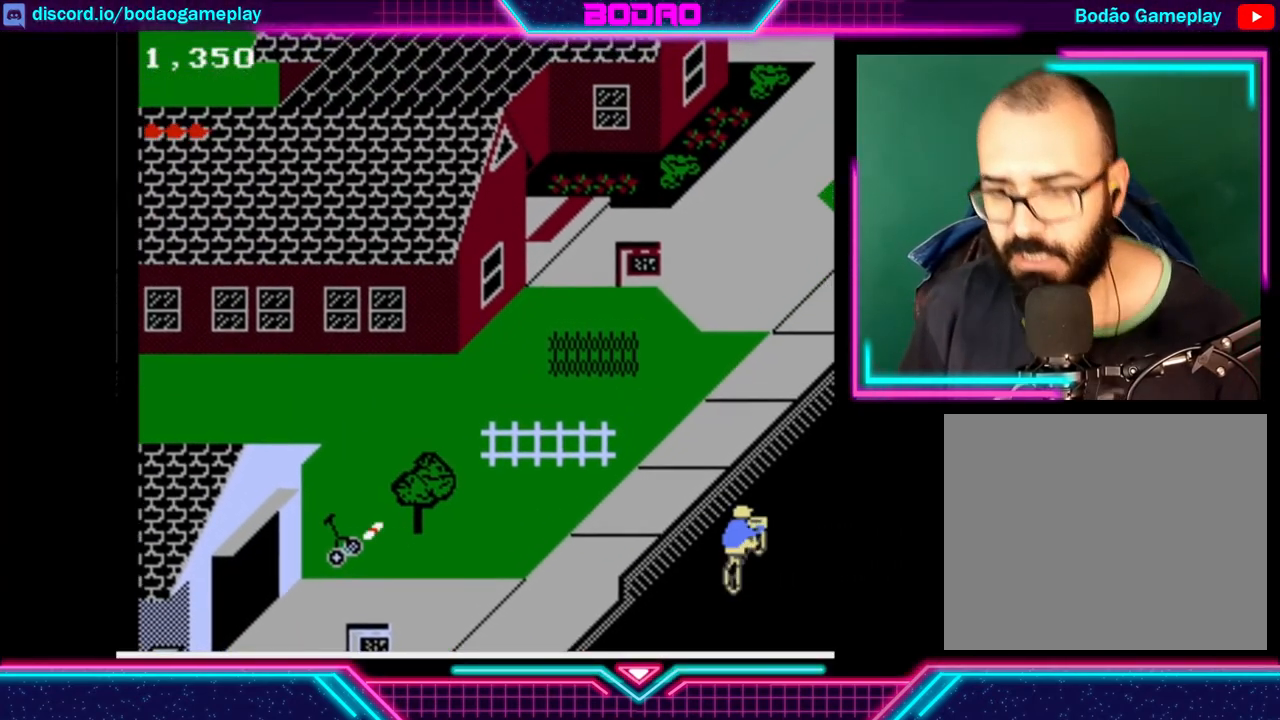
{"buttons": [], "left_stick": "center", "events": []}
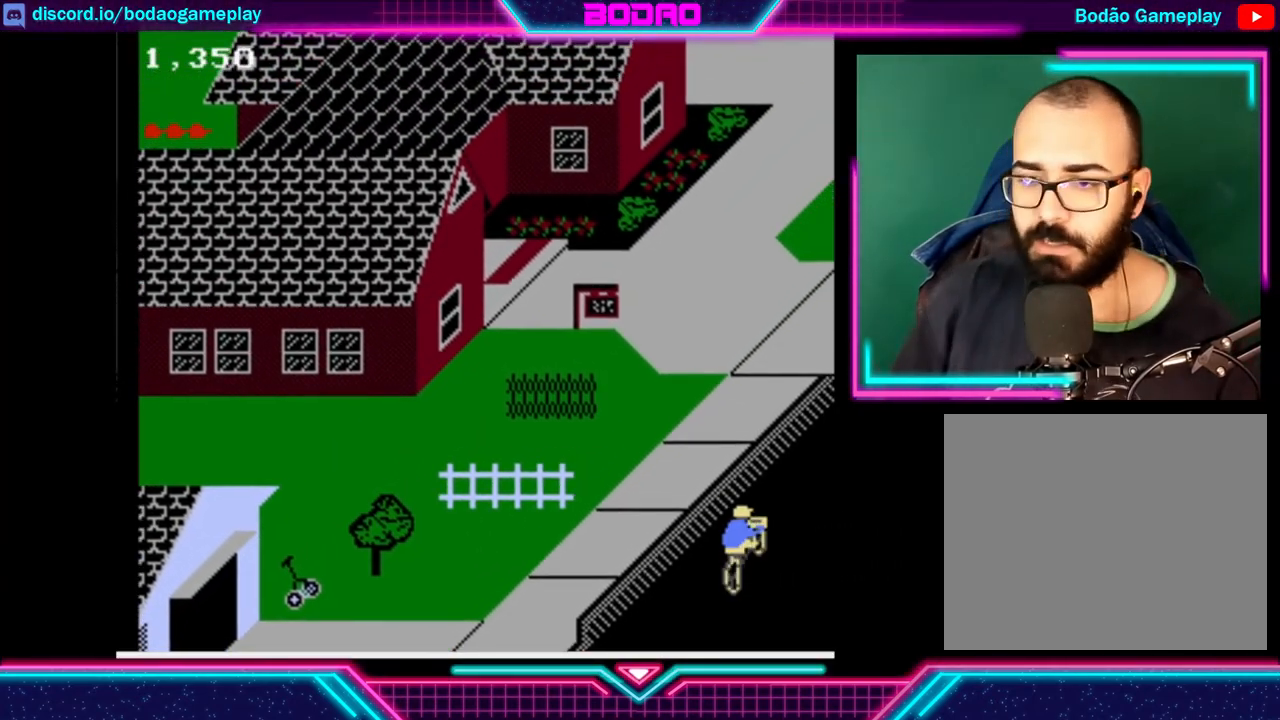
{"buttons": [], "left_stick": "center", "events": []}
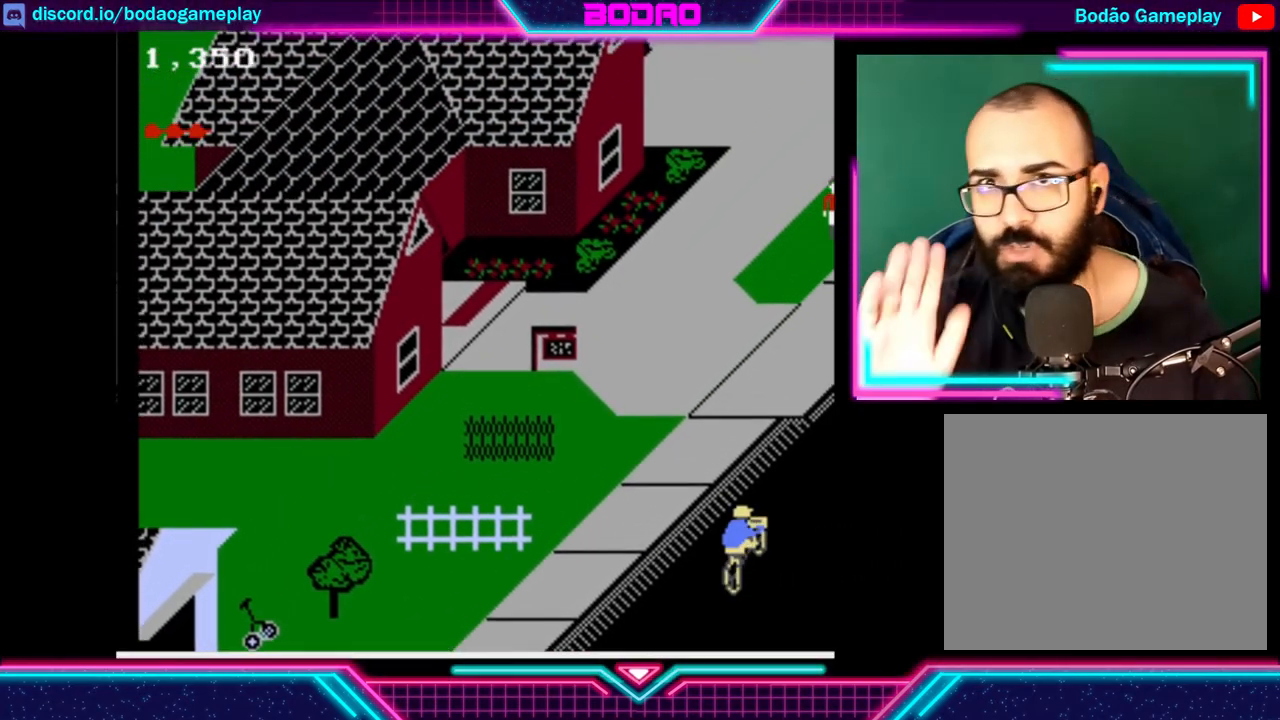
{"buttons": [], "left_stick": "center", "events": []}
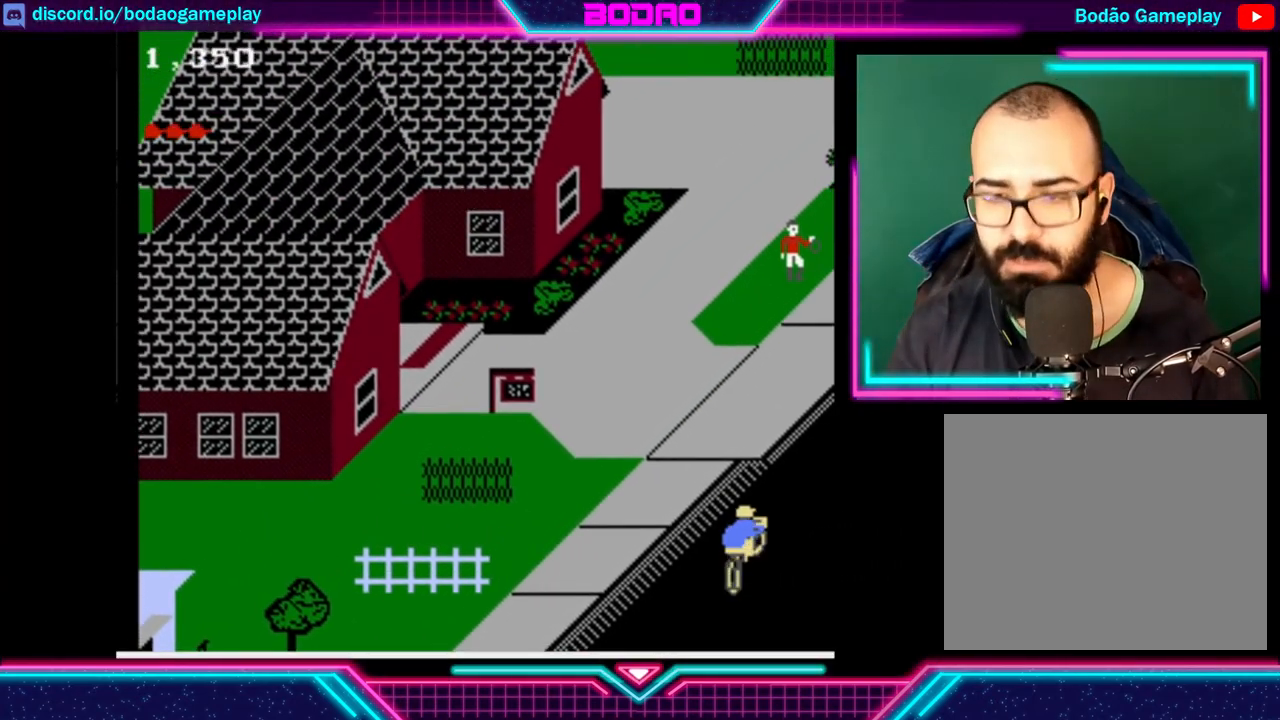
{"buttons": [], "left_stick": "center", "events": []}
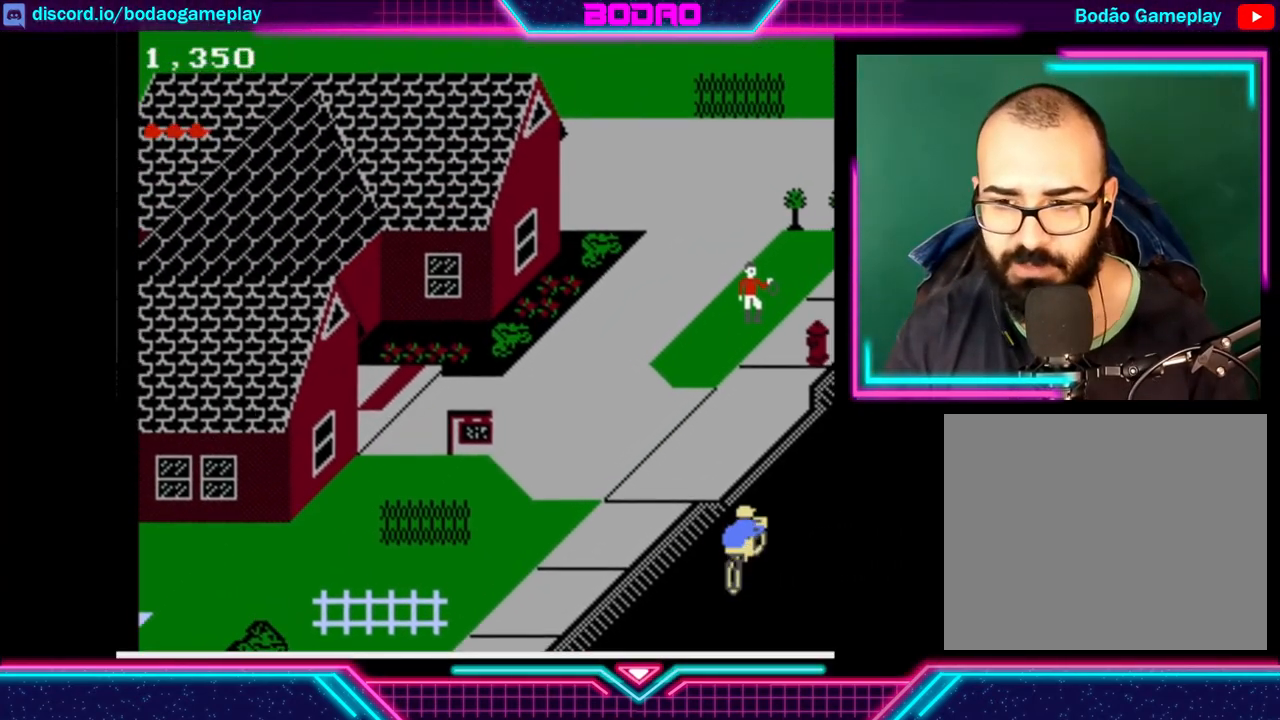
{"buttons": [], "left_stick": "center", "events": []}
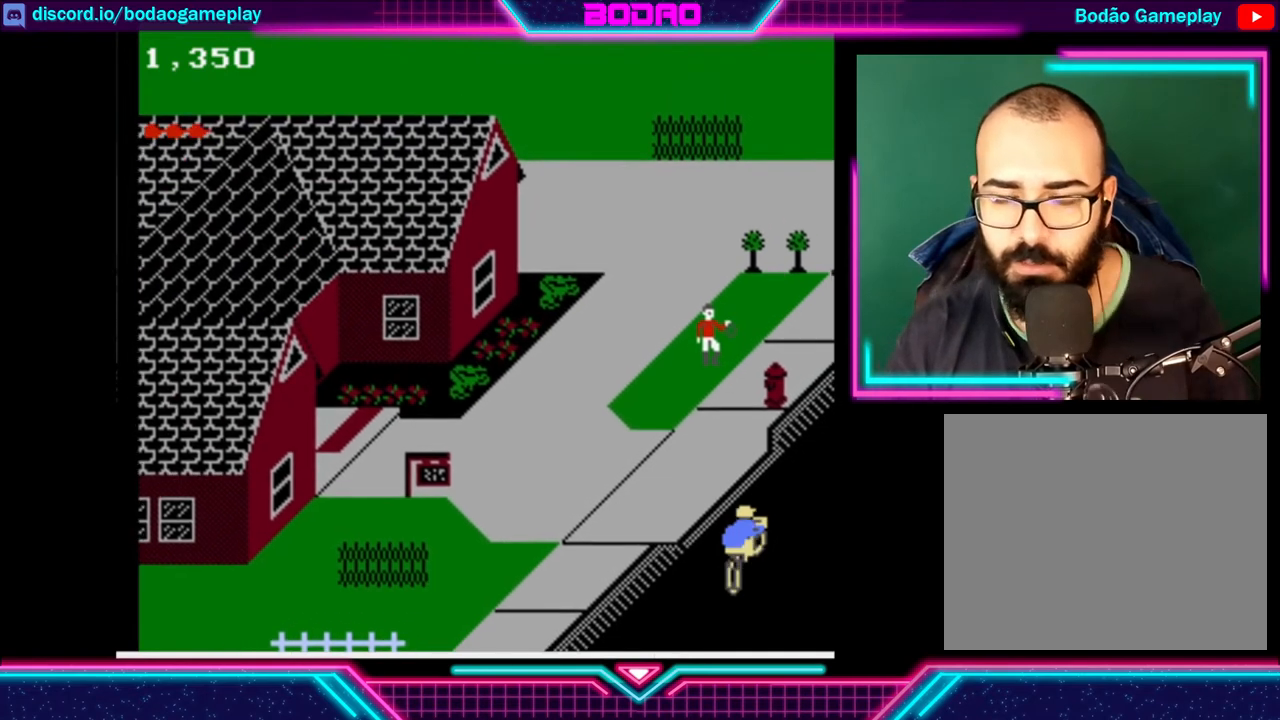
{"buttons": ["START"], "left_stick": "center", "events": [[440, "START", "down"]]}
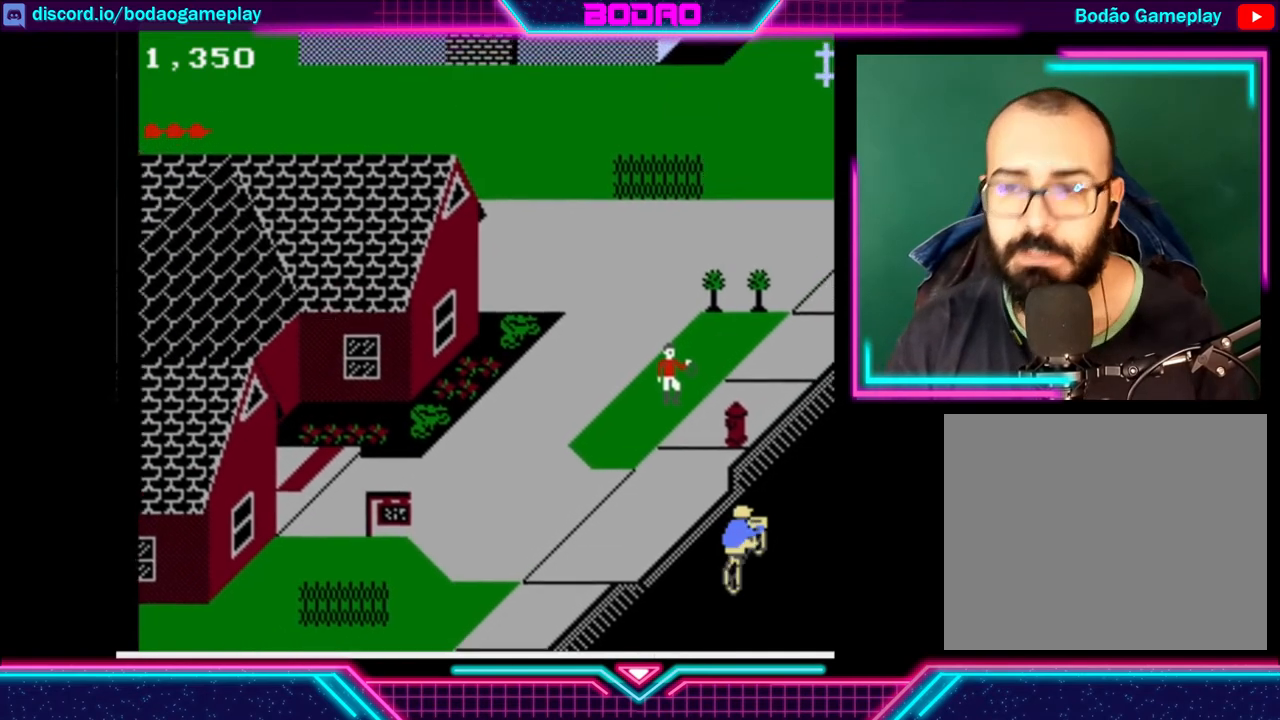
{"buttons": [], "left_stick": "center", "events": [[160, "START", "up"]]}